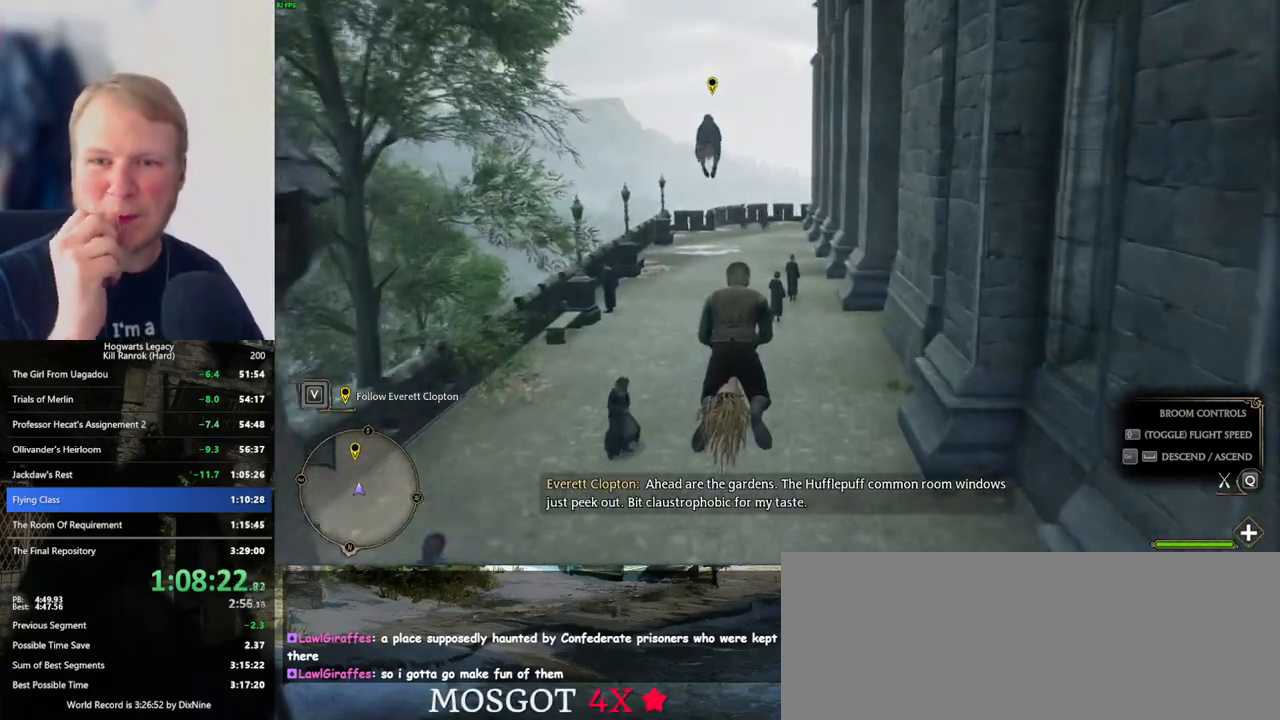
Gameplay with keyboard and mouse; each line is a JSON object with the keys and mouse buttons held at the frame after it. "events" lists presses ("down") and releases ("up") of ".", "/", "0", "1", "2", "3", "4", "5", "6", "7", "8", "9", "a", "alt_l", "alt_r", "b", "backslash", "backspace", "c", "caps_lock", "comma", "ctrl_l", "ctrl_r", "d", "e", "equals", "escape", "f", "f1", "f10", "f11", "f12", "f2", "f3", "f4", "f5", "f6", "f7", "f8", "f9", "g", "h", "i", "j", "k", "l", "lbracket", "m", "minus", "n", "o", "p", "q", "quote", "r", "rbracket", "return", "s", "semicolon", "shift_l", "shift_r", "space", "super_l", "super_r", "t", "tab", "tilde", "u", "v", "w", "x", "y", "z", "mouse_left", "mouse_wheel", "mouse_right", "mouse_mb4" and "mouse_mb5" between this image and that frame as [ms after this image, input, new state], when the widget could be followed in between. "mouse_left", "mouse_wheel", "mouse_right", "mouse_mb4", "mouse_mb5" = the "left", "wheel", "right", "mb4", "mb5" buttons of the "mouse" list. No other keys are recorded. "wheel" means that the mouse wheel is clicked or scrolled. Mouse movement is not recorded.
{"keys": ["w"], "mouse": [], "events": []}
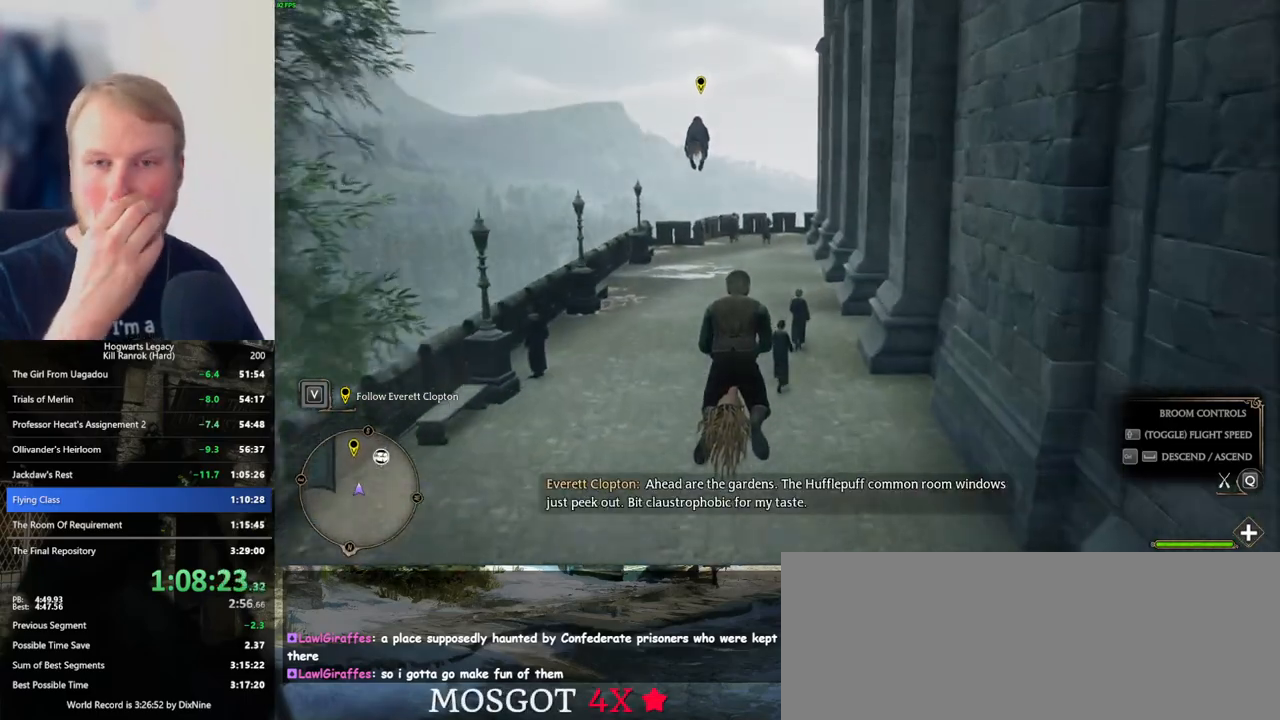
{"keys": ["w"], "mouse": [], "events": []}
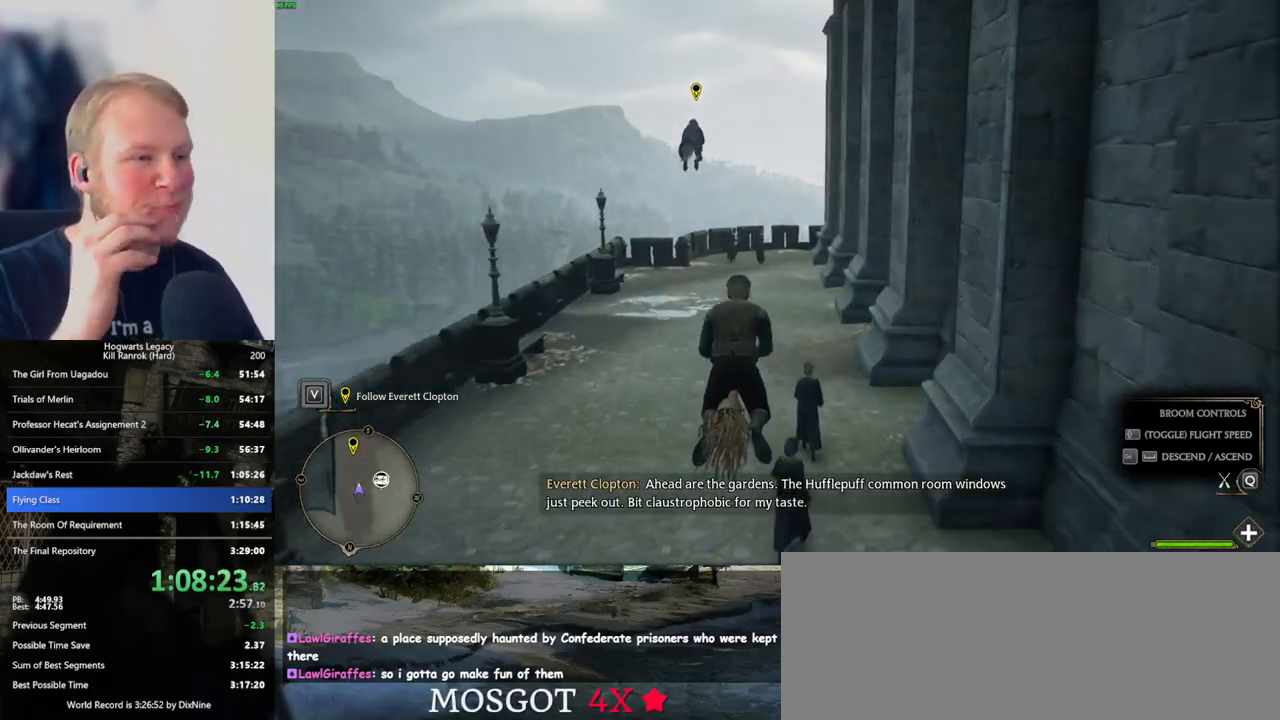
{"keys": ["w"], "mouse": [], "events": []}
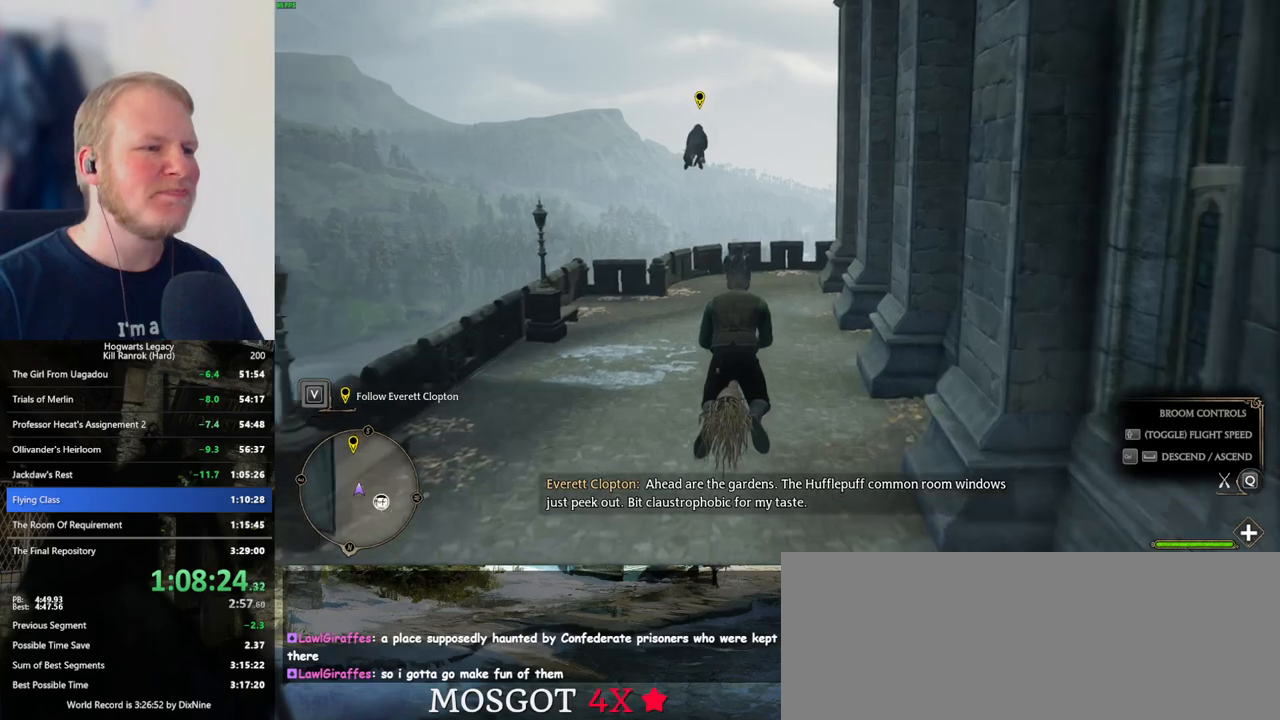
{"keys": ["w"], "mouse": [], "events": [[16, "space", "down"], [100, "space", "up"]]}
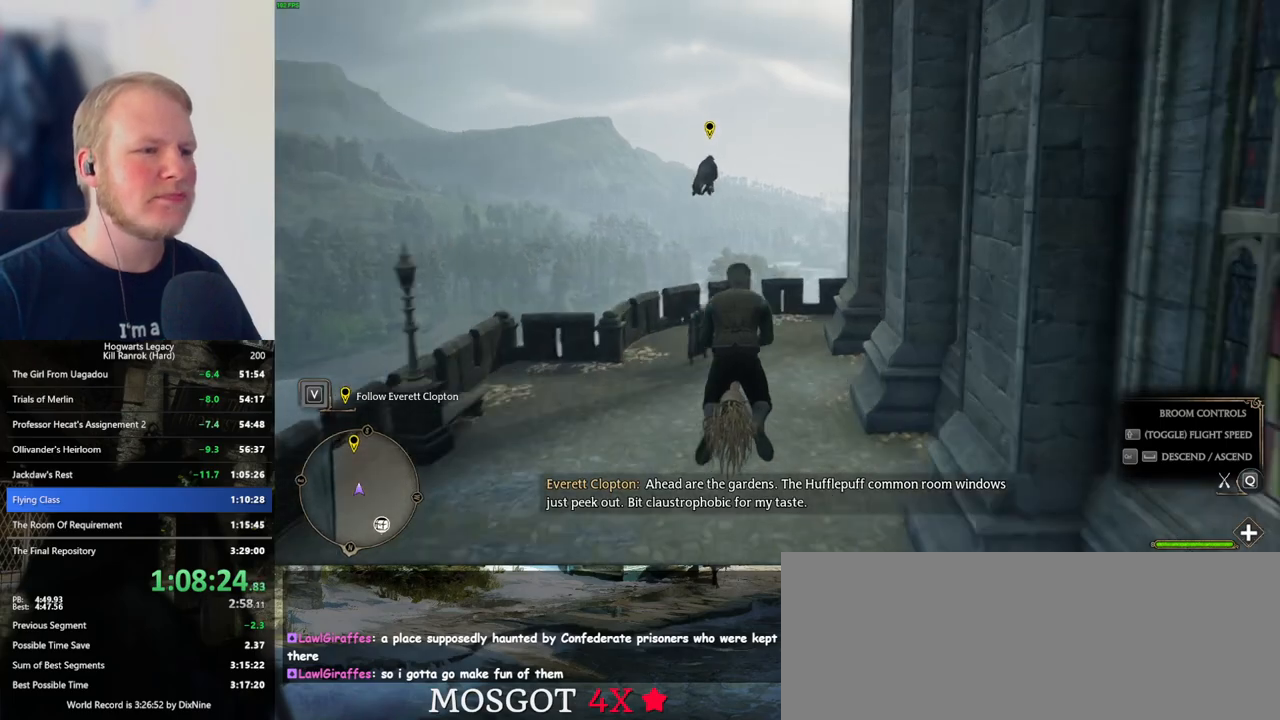
{"keys": ["d", "w"], "mouse": [], "events": [[116, "ctrl_l", "down"], [233, "ctrl_l", "up"], [500, "d", "down"]]}
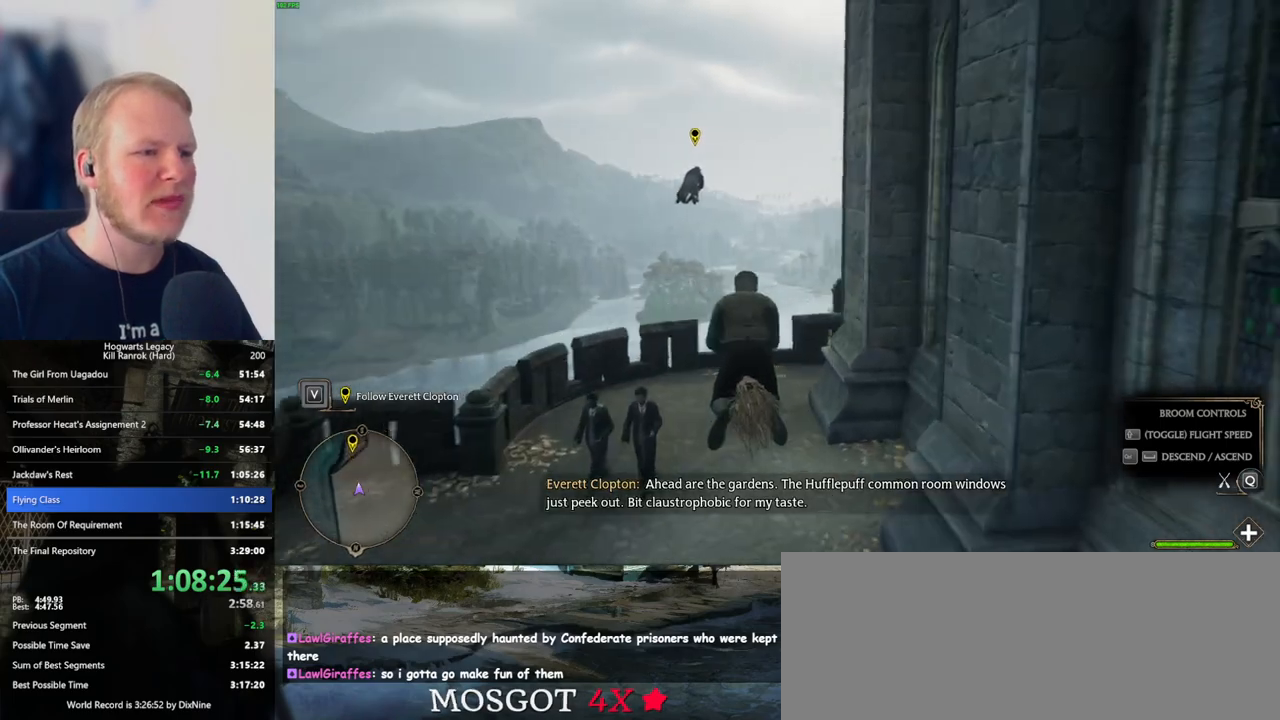
{"keys": ["w"], "mouse": [], "events": [[133, "d", "up"], [233, "d", "down"], [500, "d", "up"]]}
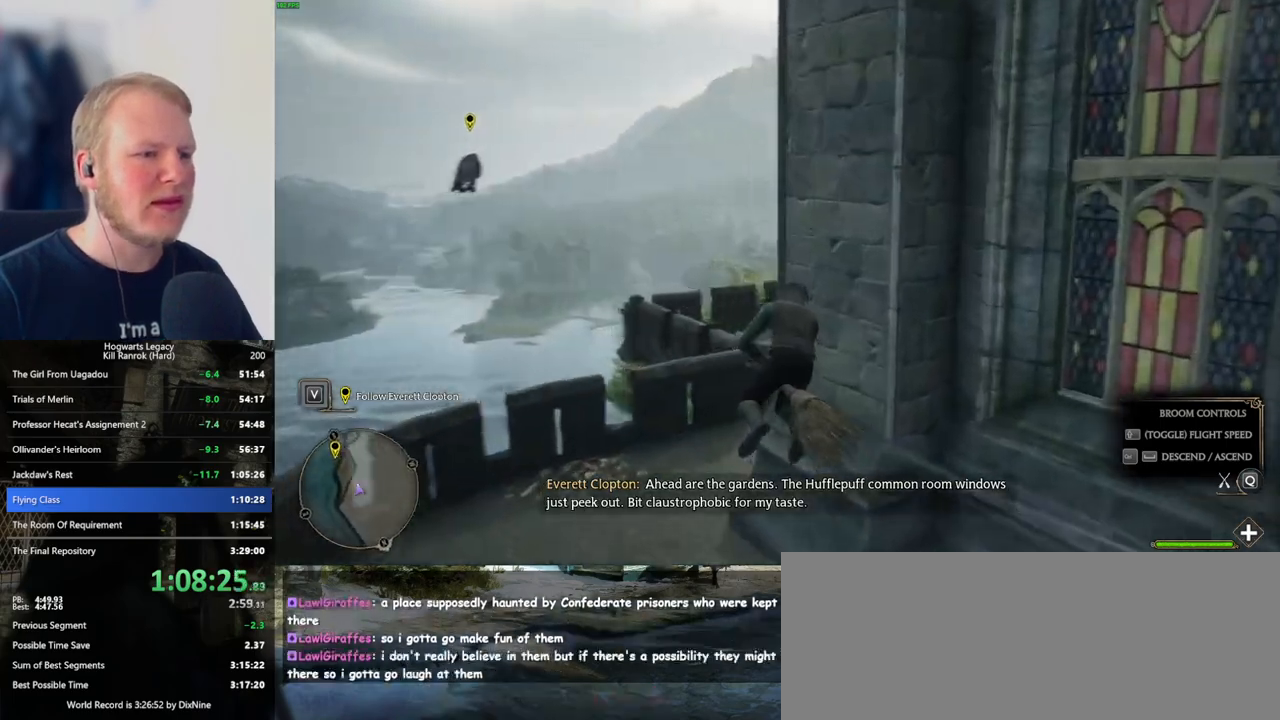
{"keys": ["w"], "mouse": [], "events": [[316, "d", "down"], [416, "d", "up"]]}
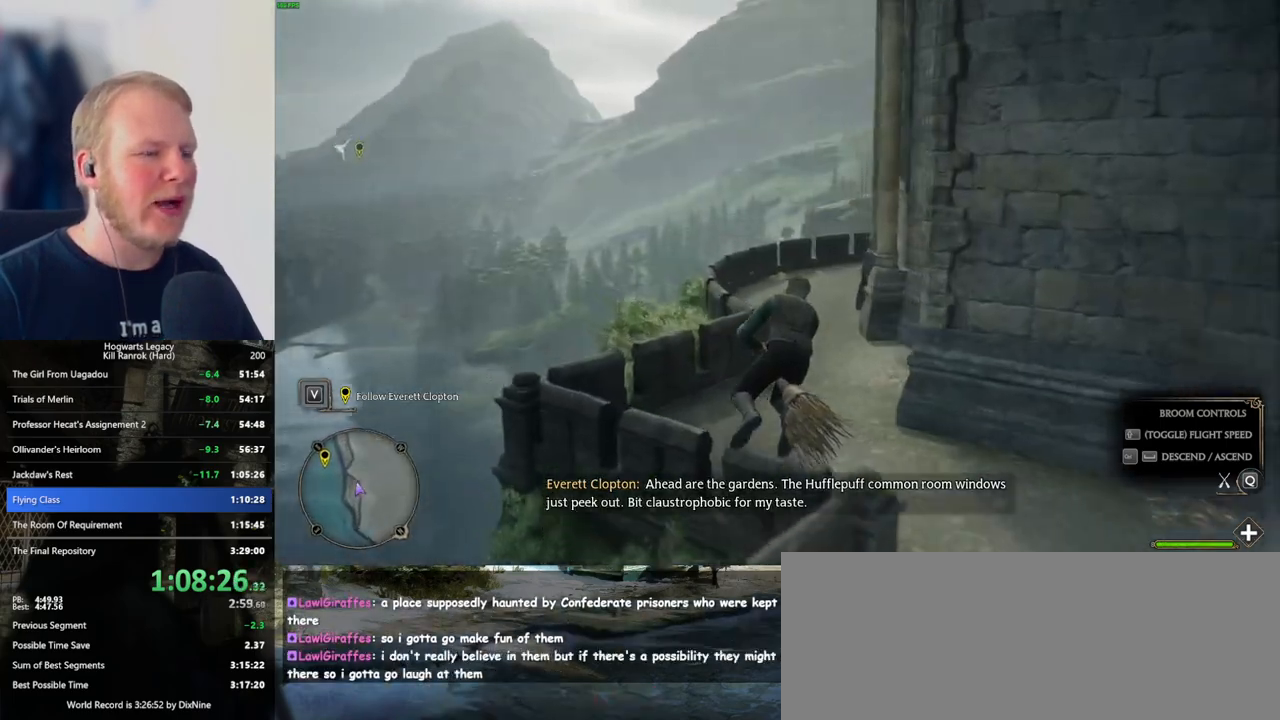
{"keys": ["w"], "mouse": [], "events": []}
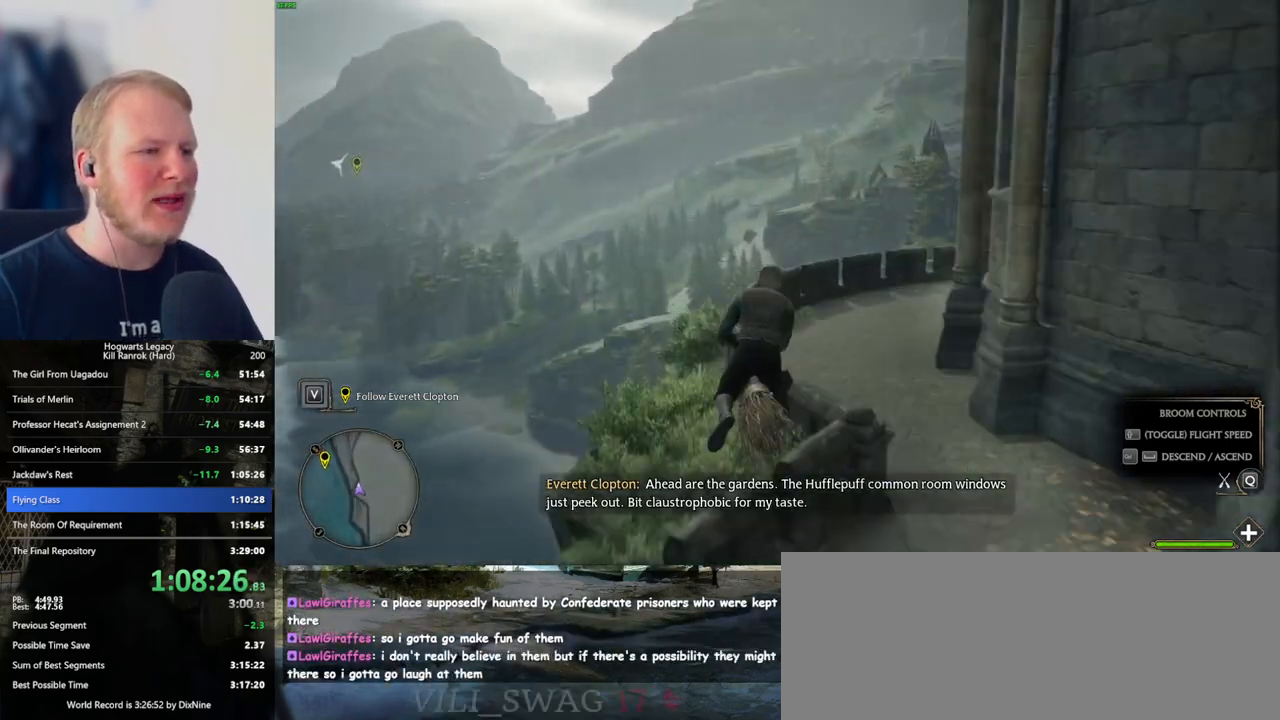
{"keys": ["w"], "mouse": [], "events": []}
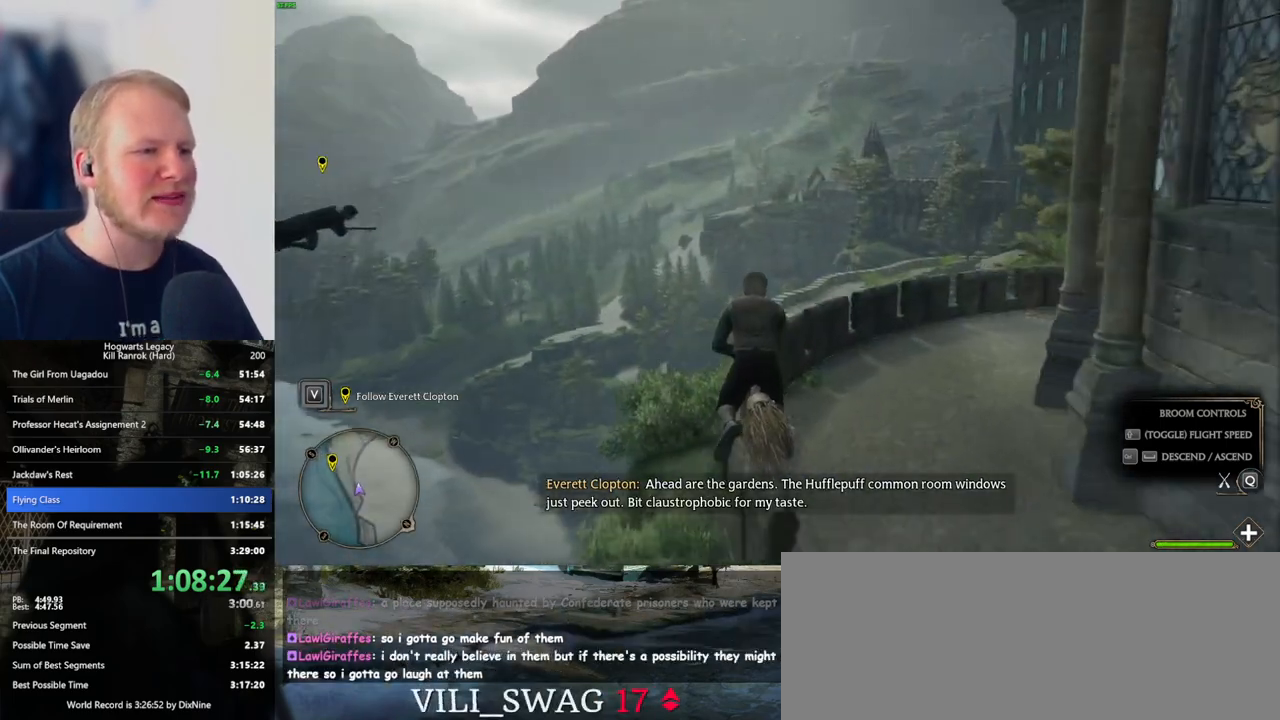
{"keys": ["ctrl_l", "w"], "mouse": [], "events": [[433, "ctrl_l", "down"]]}
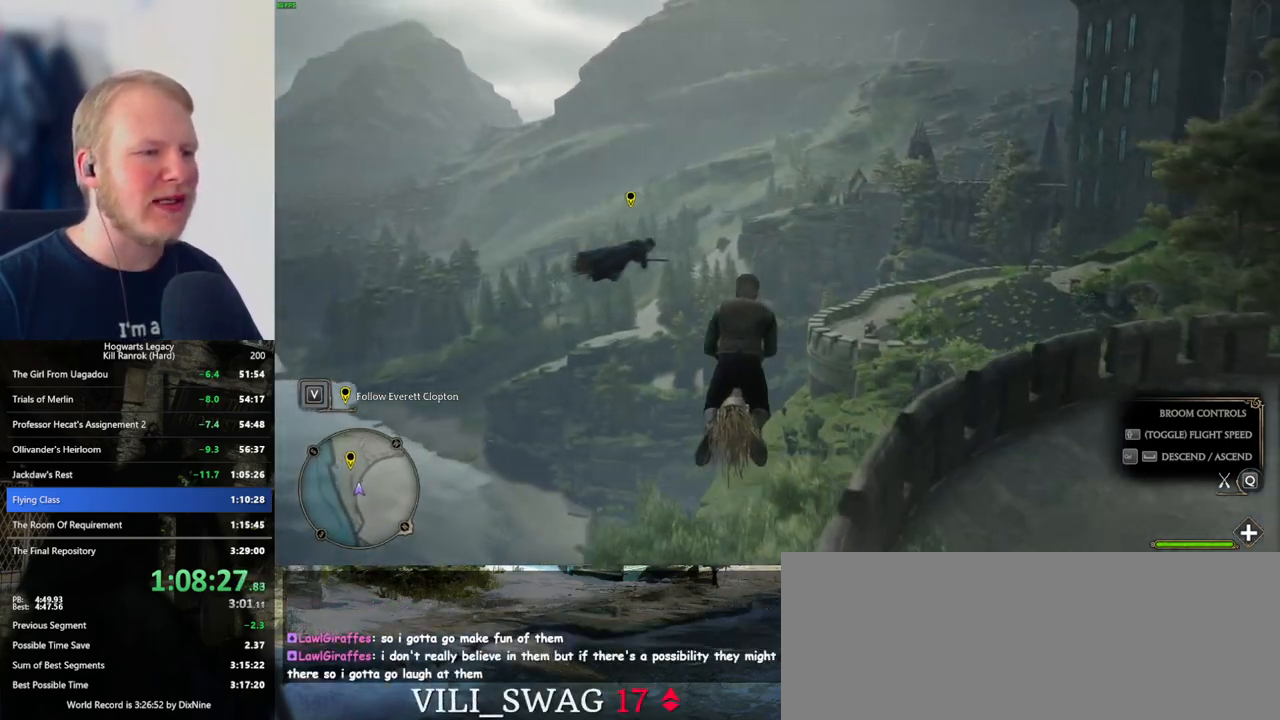
{"keys": ["w"], "mouse": [], "events": [[100, "ctrl_l", "up"]]}
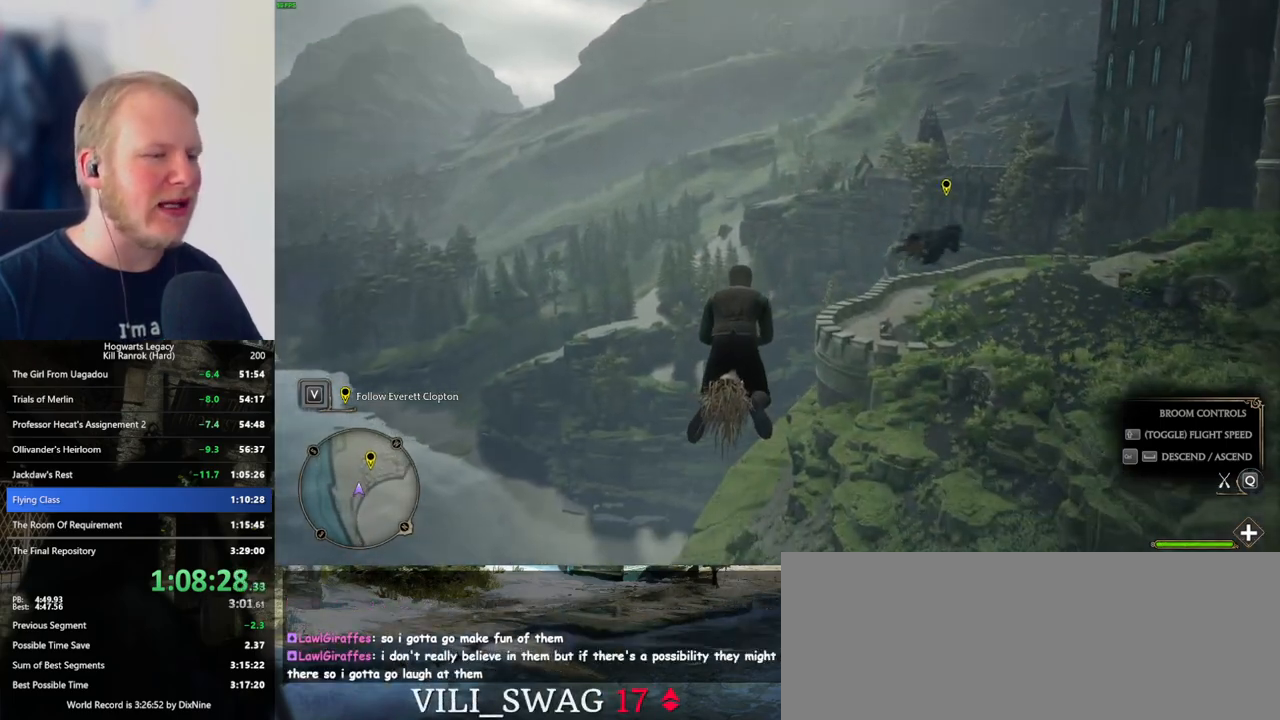
{"keys": ["w"], "mouse": [], "events": [[33, "ctrl_l", "down"], [166, "ctrl_l", "up"]]}
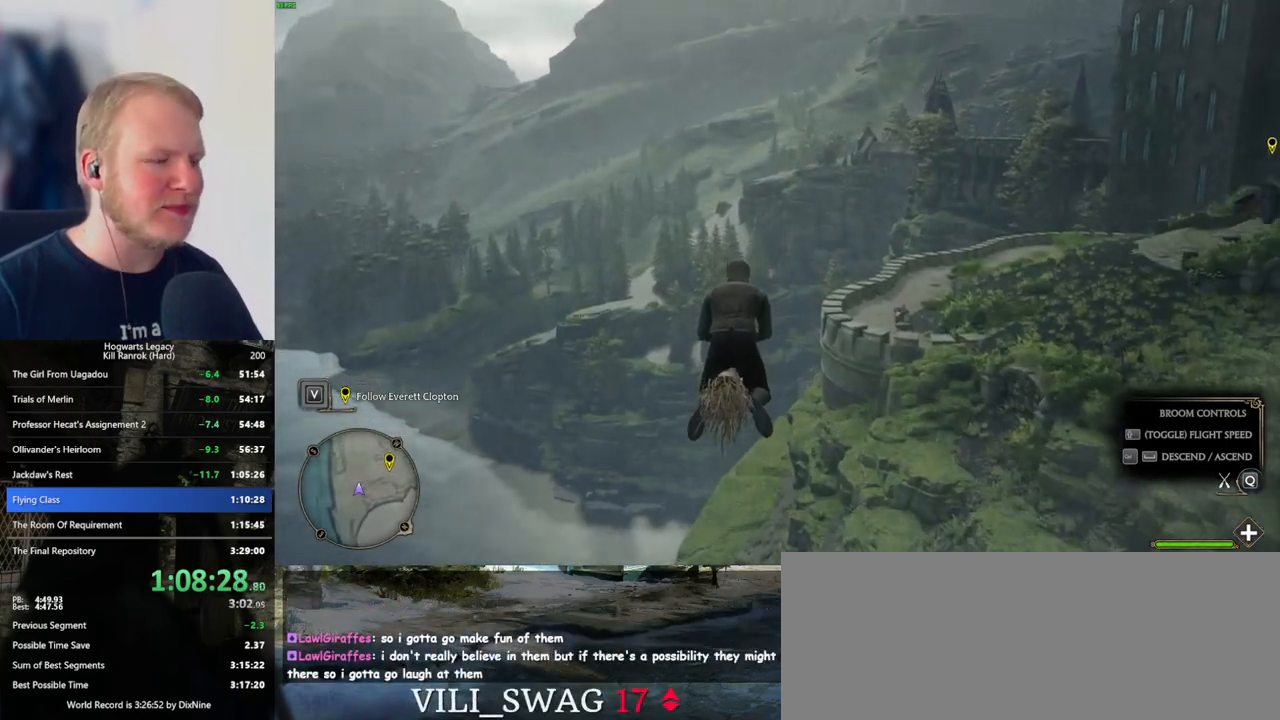
{"keys": ["w"], "mouse": [], "events": []}
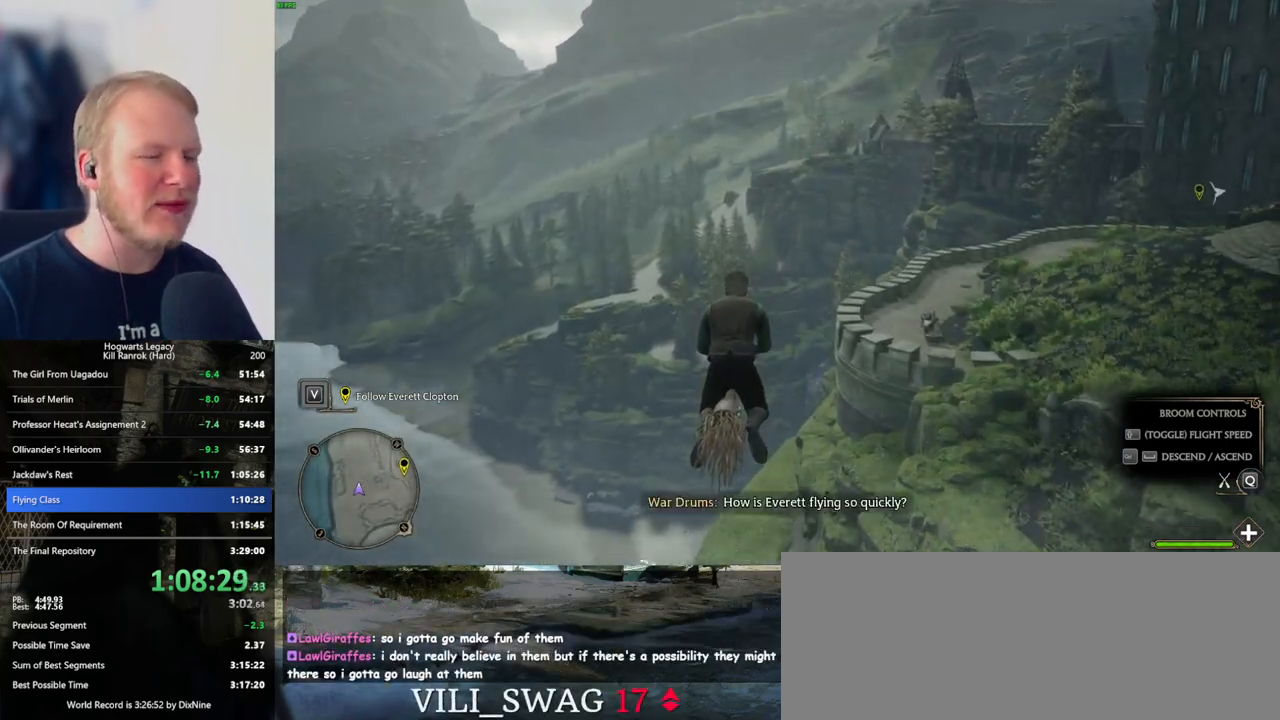
{"keys": ["w"], "mouse": [], "events": [[216, "ctrl_l", "down"], [283, "ctrl_l", "up"]]}
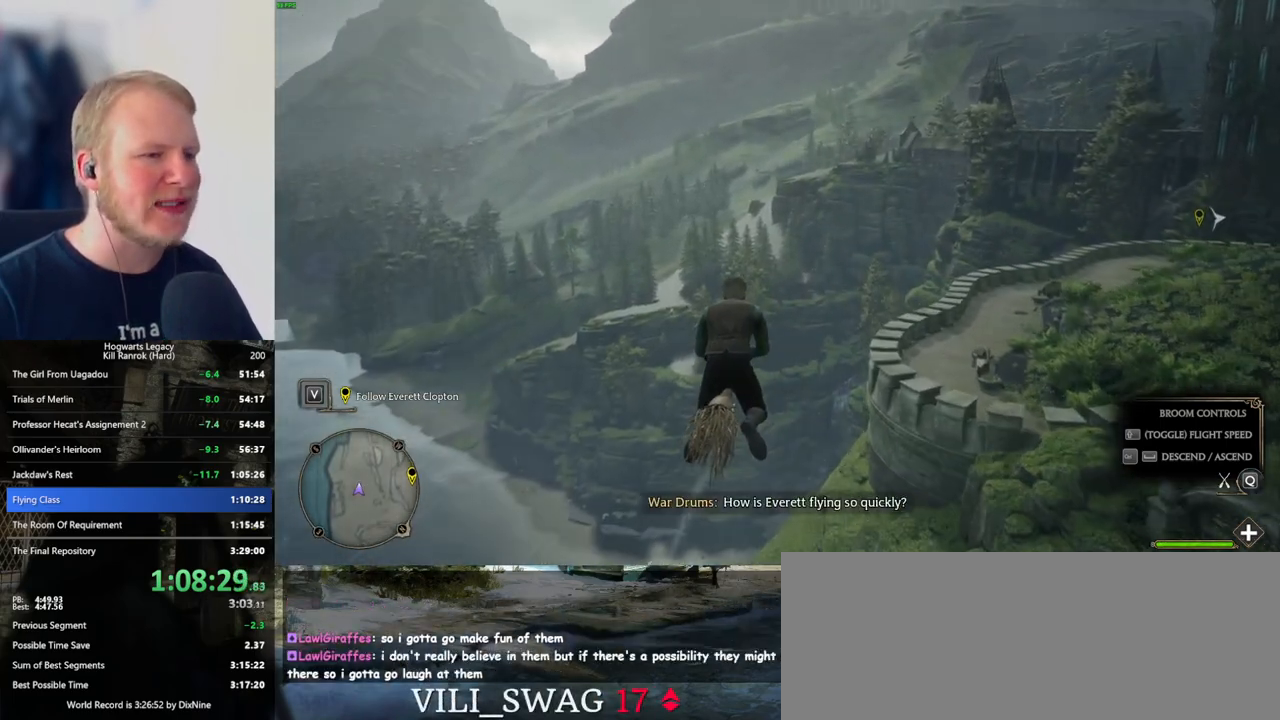
{"keys": ["w"], "mouse": [], "events": [[250, "ctrl_l", "down"], [350, "ctrl_l", "up"]]}
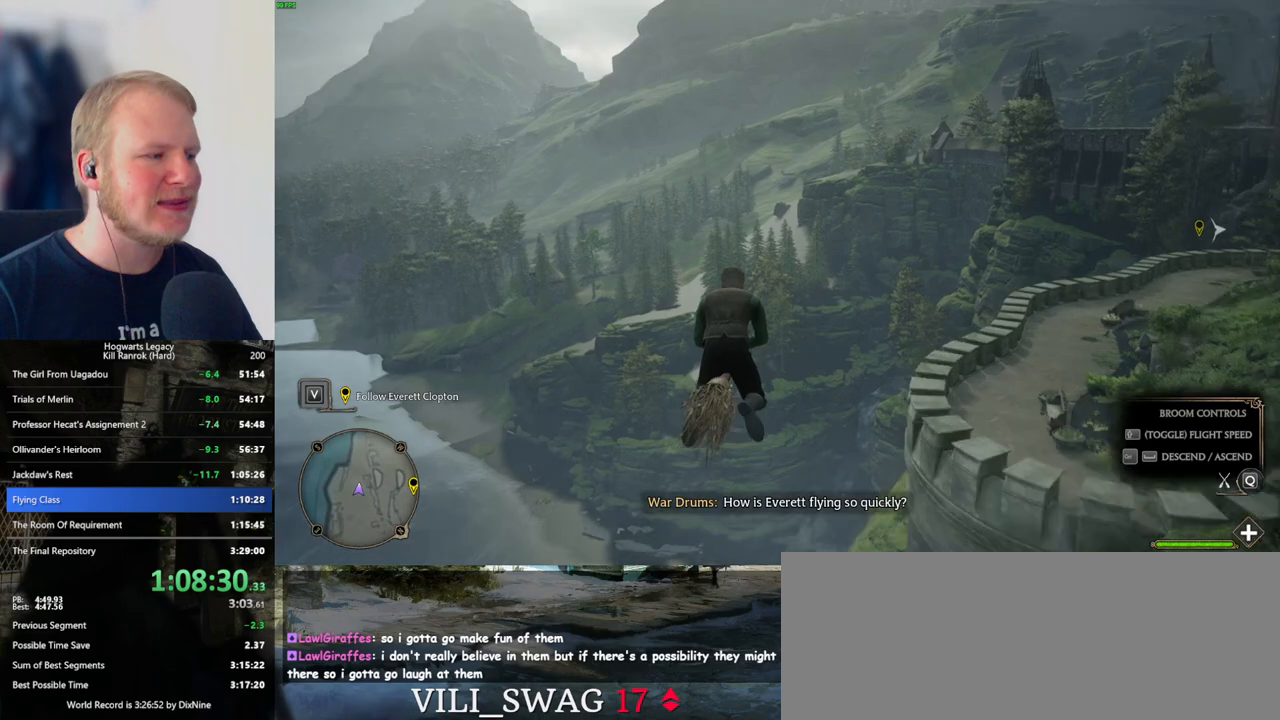
{"keys": ["w"], "mouse": [], "events": []}
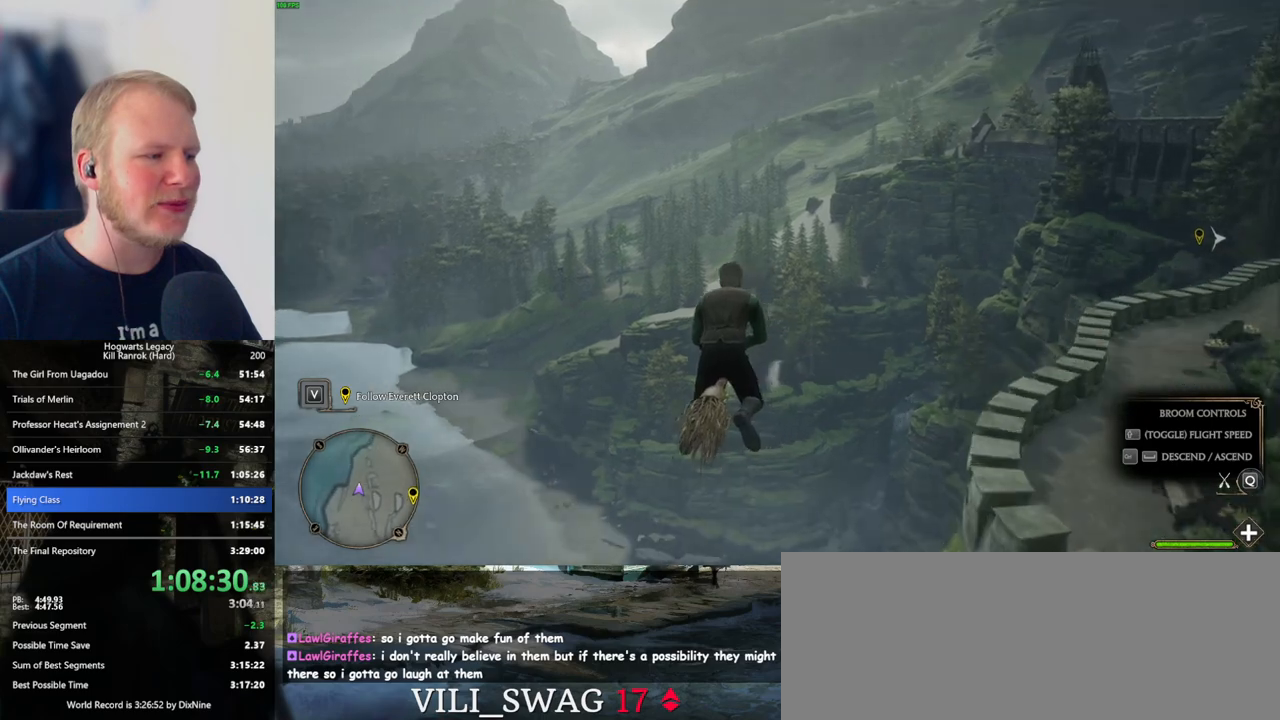
{"keys": ["a", "w"], "mouse": [], "events": [[16, "a", "down"], [133, "a", "up"], [500, "a", "down"]]}
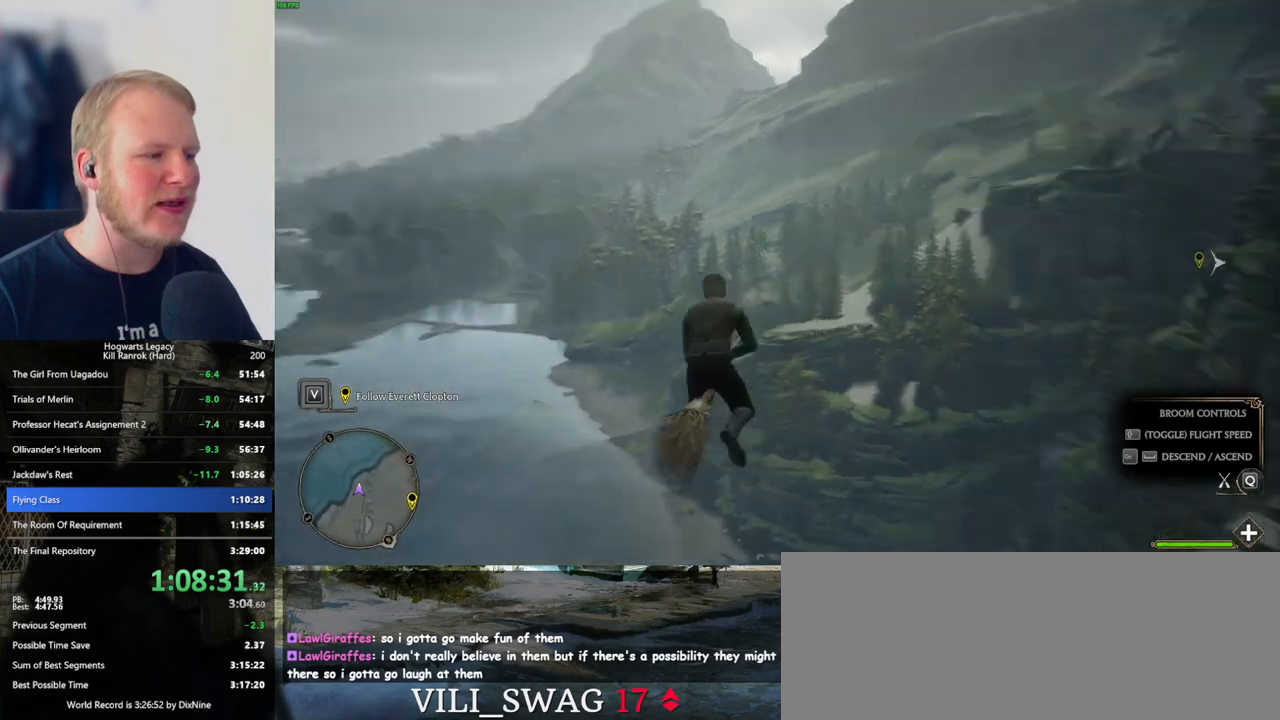
{"keys": ["w"], "mouse": [], "events": [[300, "a", "up"]]}
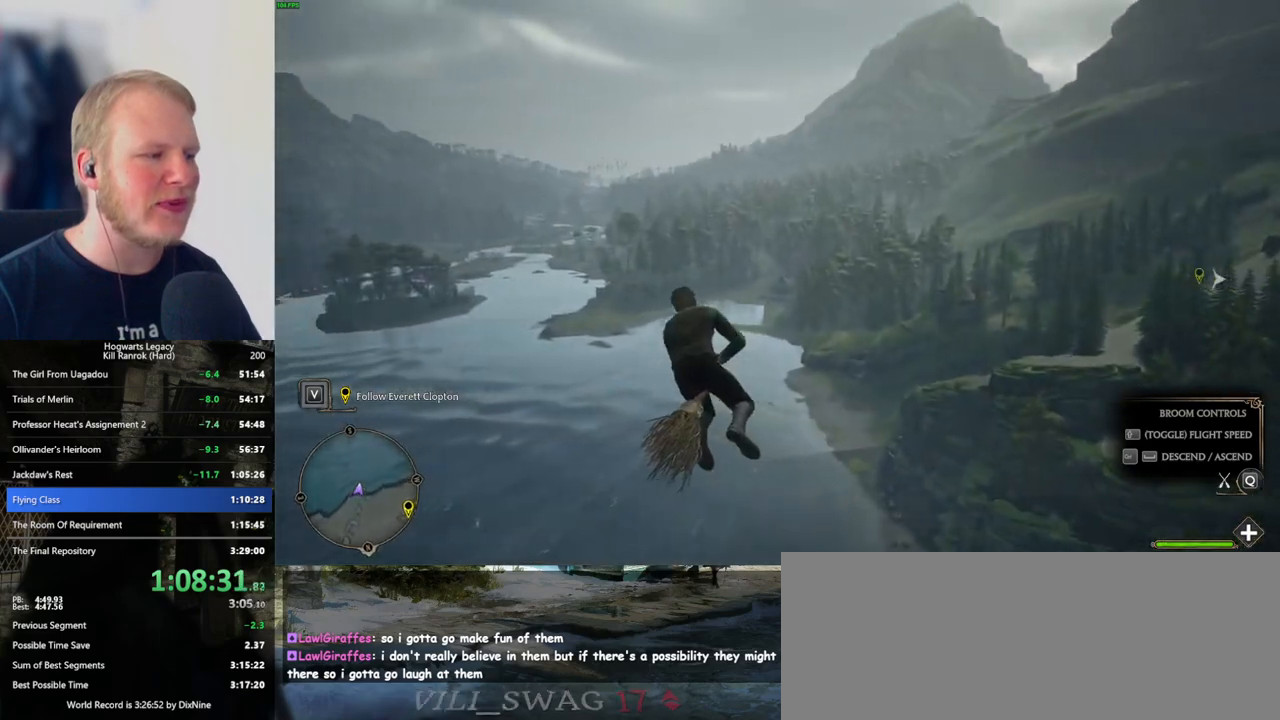
{"keys": ["a", "w"], "mouse": [], "events": [[316, "a", "down"]]}
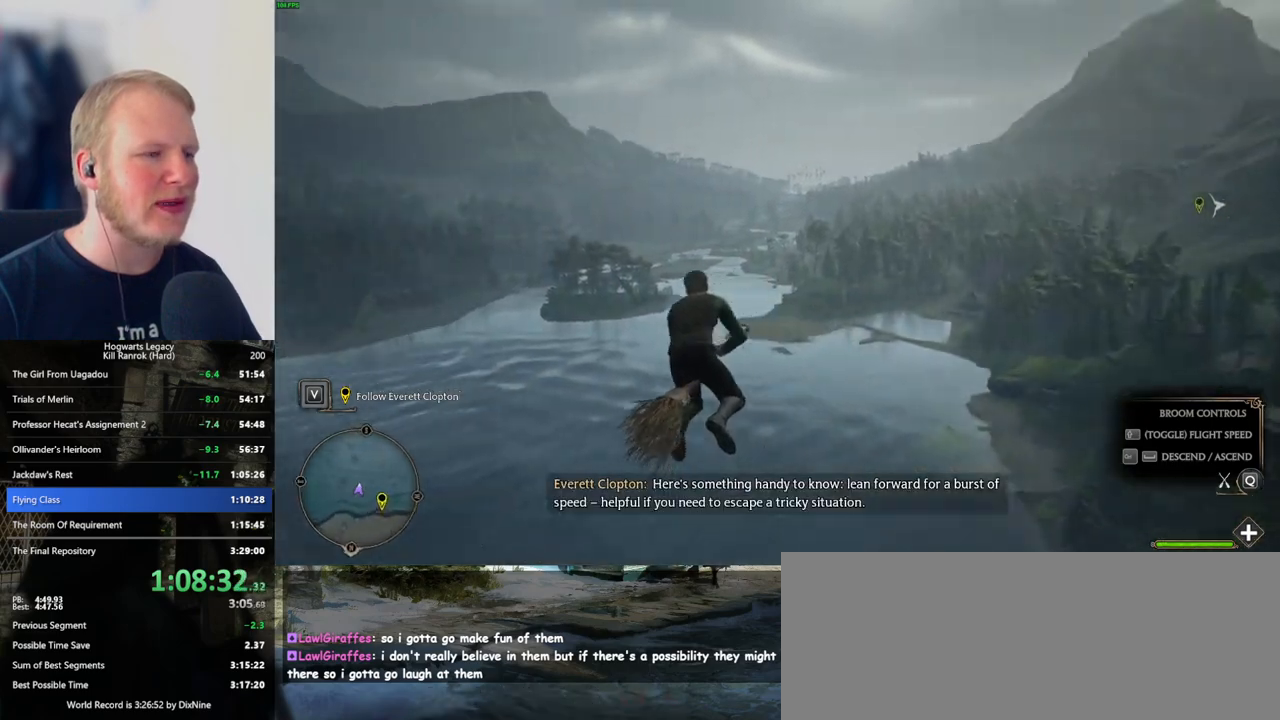
{"keys": ["w"], "mouse": [], "events": [[66, "a", "up"], [266, "a", "down"], [366, "a", "up"]]}
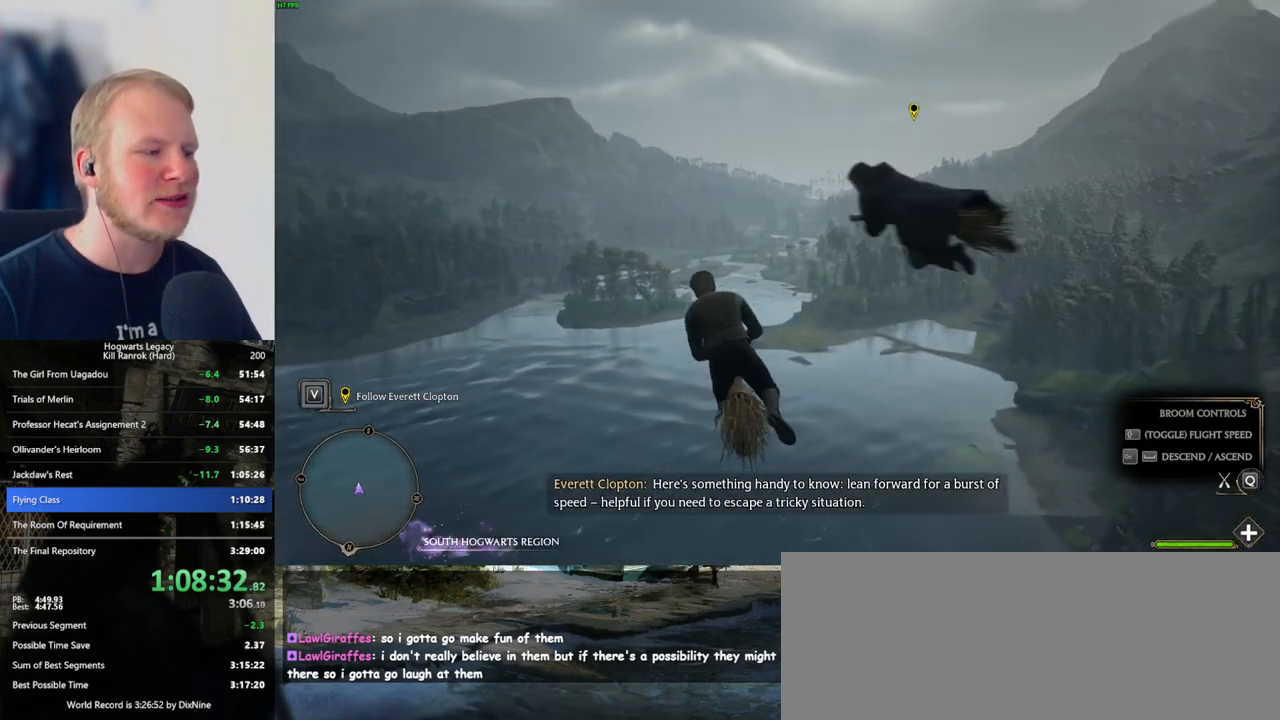
{"keys": ["w"], "mouse": [], "events": [[133, "a", "down"], [333, "a", "up"]]}
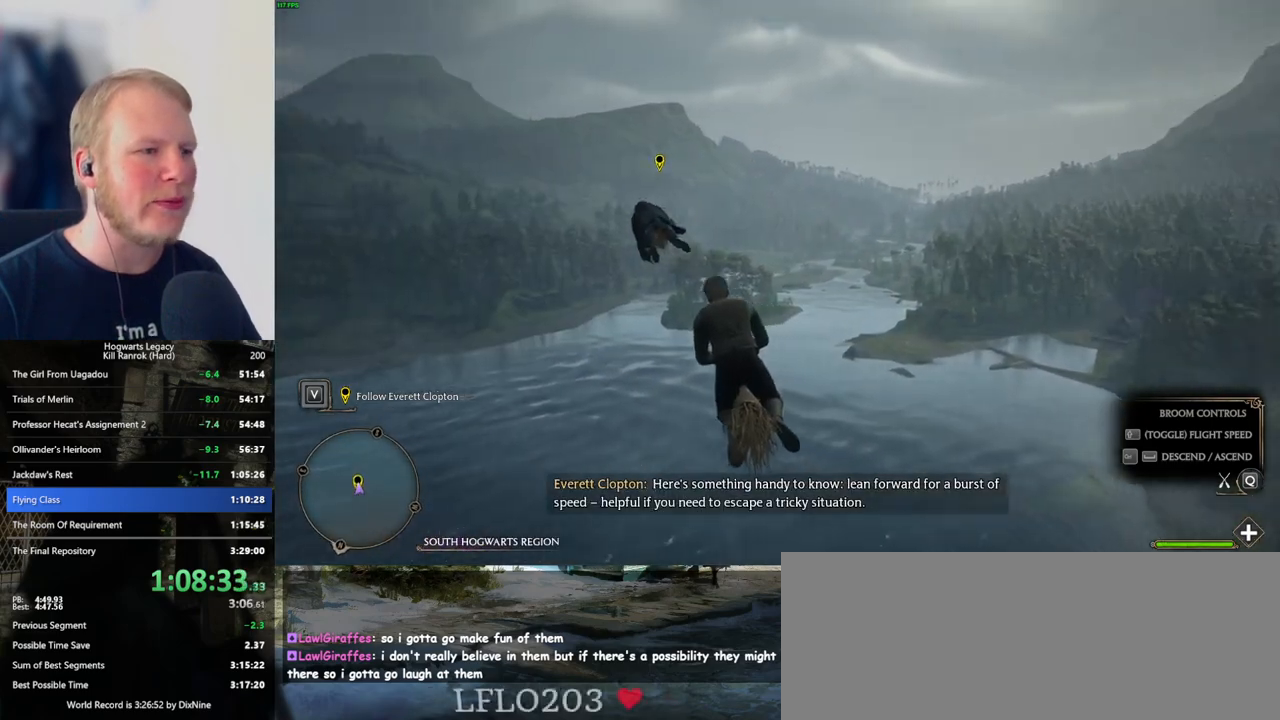
{"keys": ["w"], "mouse": [], "events": [[33, "ctrl_l", "down"], [283, "ctrl_l", "up"], [316, "a", "down"], [416, "a", "up"]]}
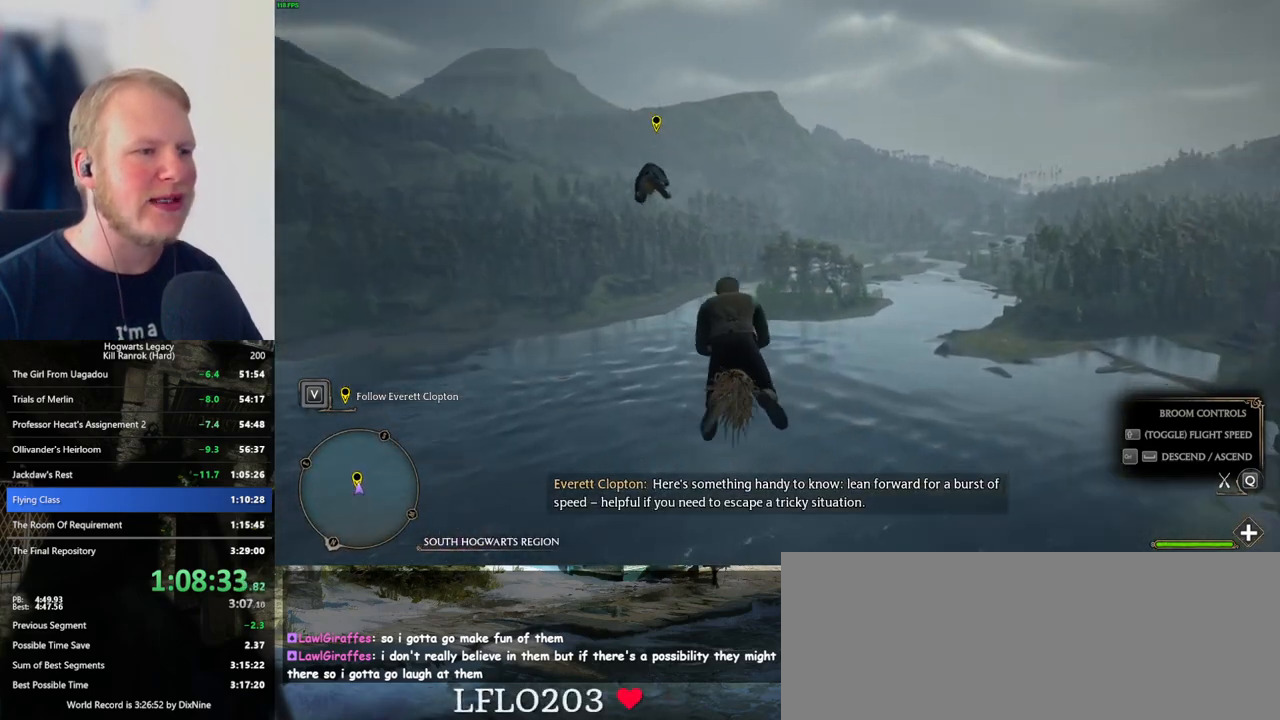
{"keys": ["ctrl_l", "w"], "mouse": [], "events": [[50, "a", "down"], [150, "a", "up"], [316, "ctrl_l", "down"]]}
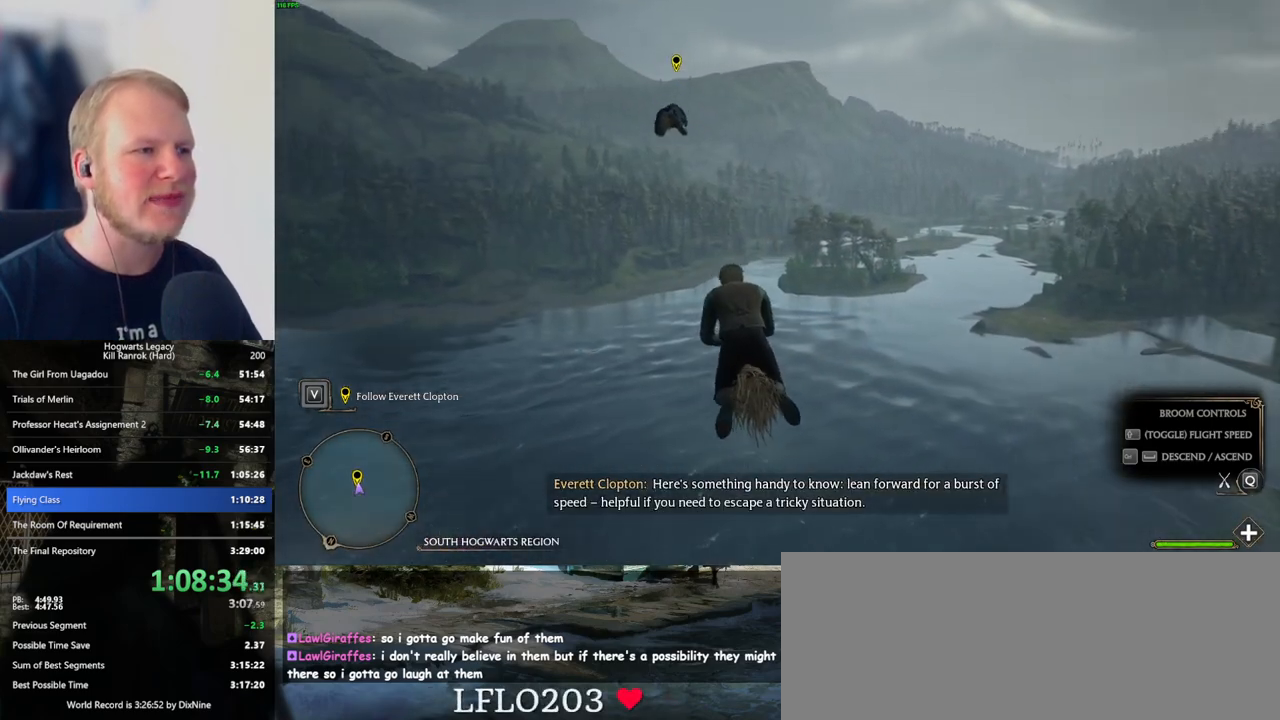
{"keys": ["w"], "mouse": [], "events": [[16, "ctrl_l", "up"]]}
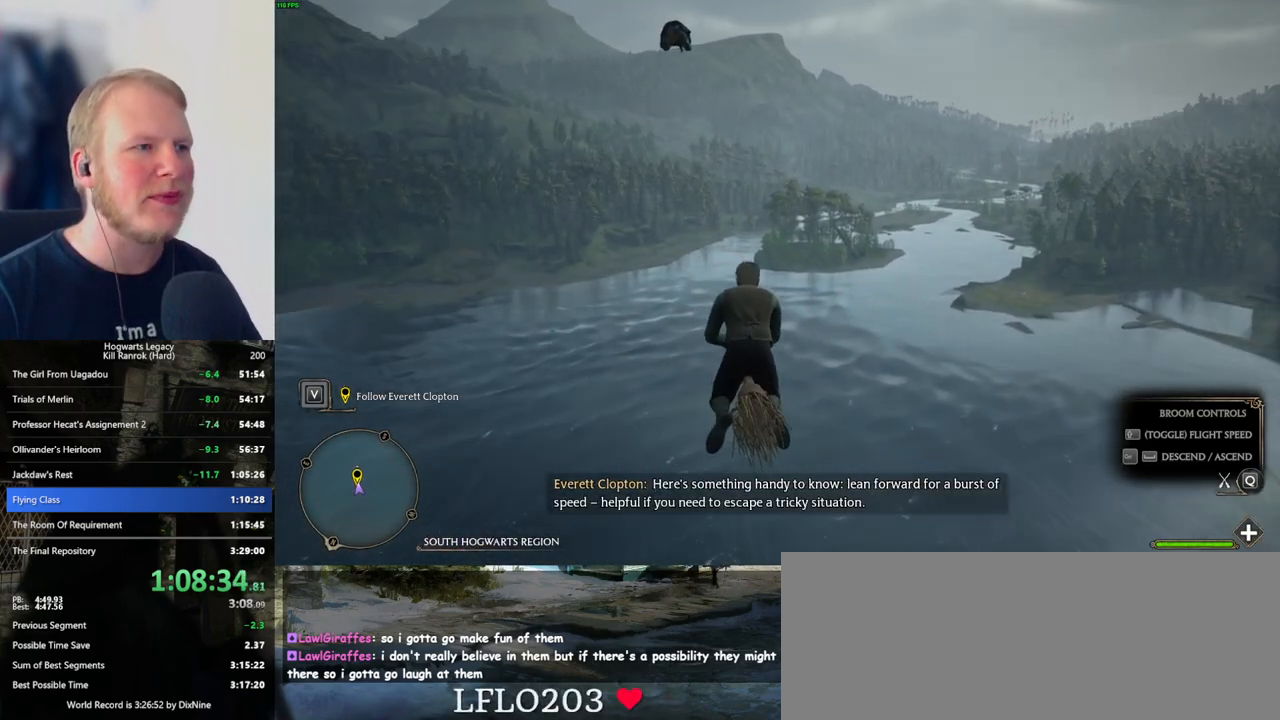
{"keys": ["w"], "mouse": [], "events": []}
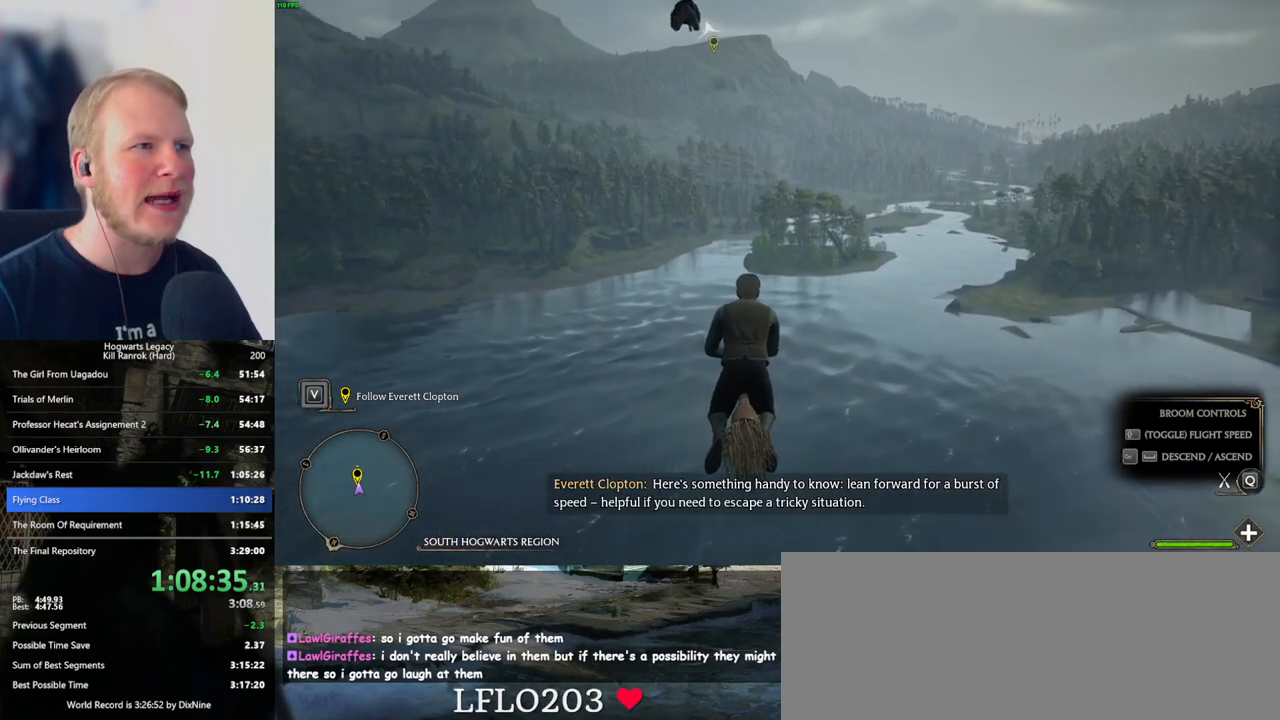
{"keys": ["w"], "mouse": [], "events": [[366, "ctrl_l", "down"], [433, "ctrl_l", "up"]]}
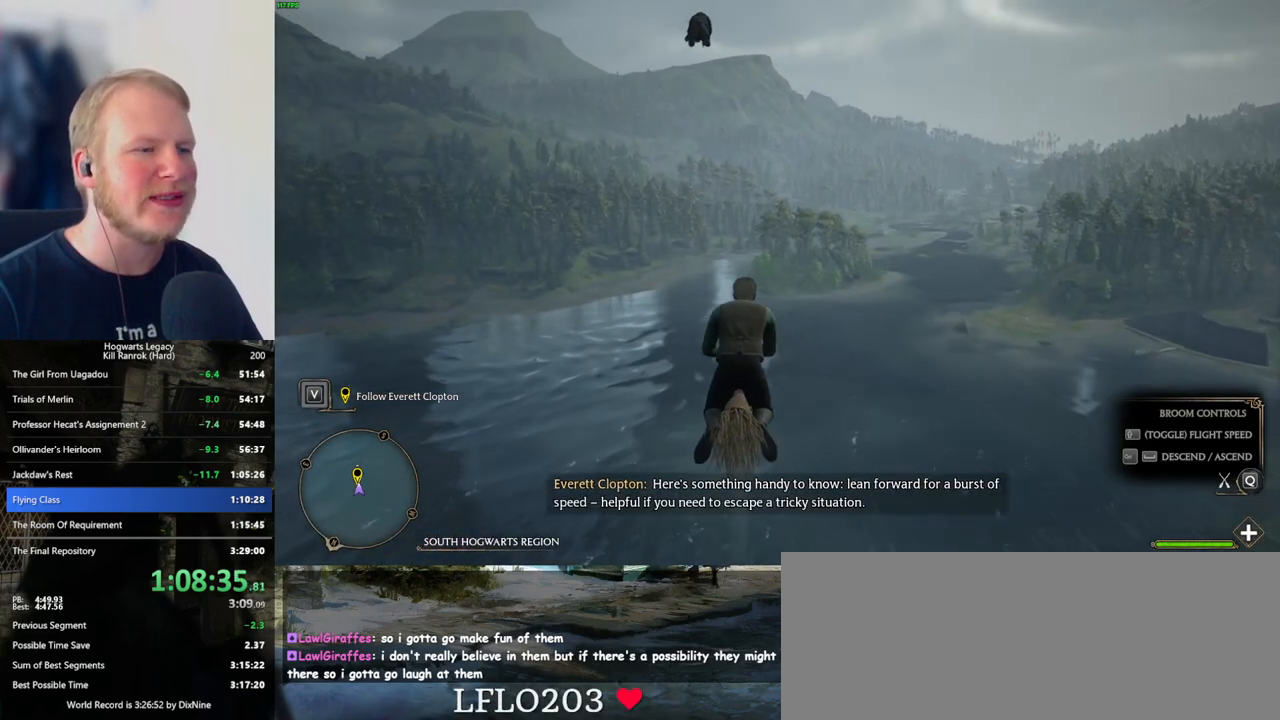
{"keys": ["d", "w"], "mouse": [], "events": [[483, "d", "down"]]}
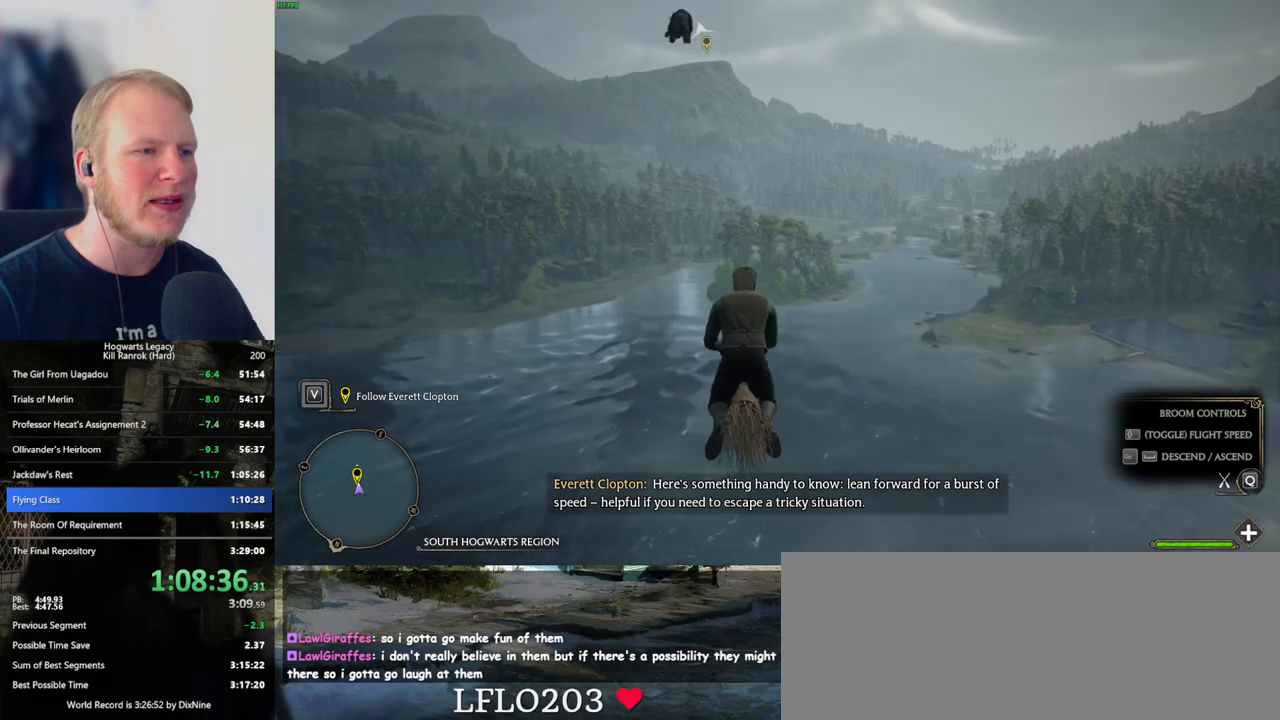
{"keys": ["w"], "mouse": [], "events": [[33, "d", "up"]]}
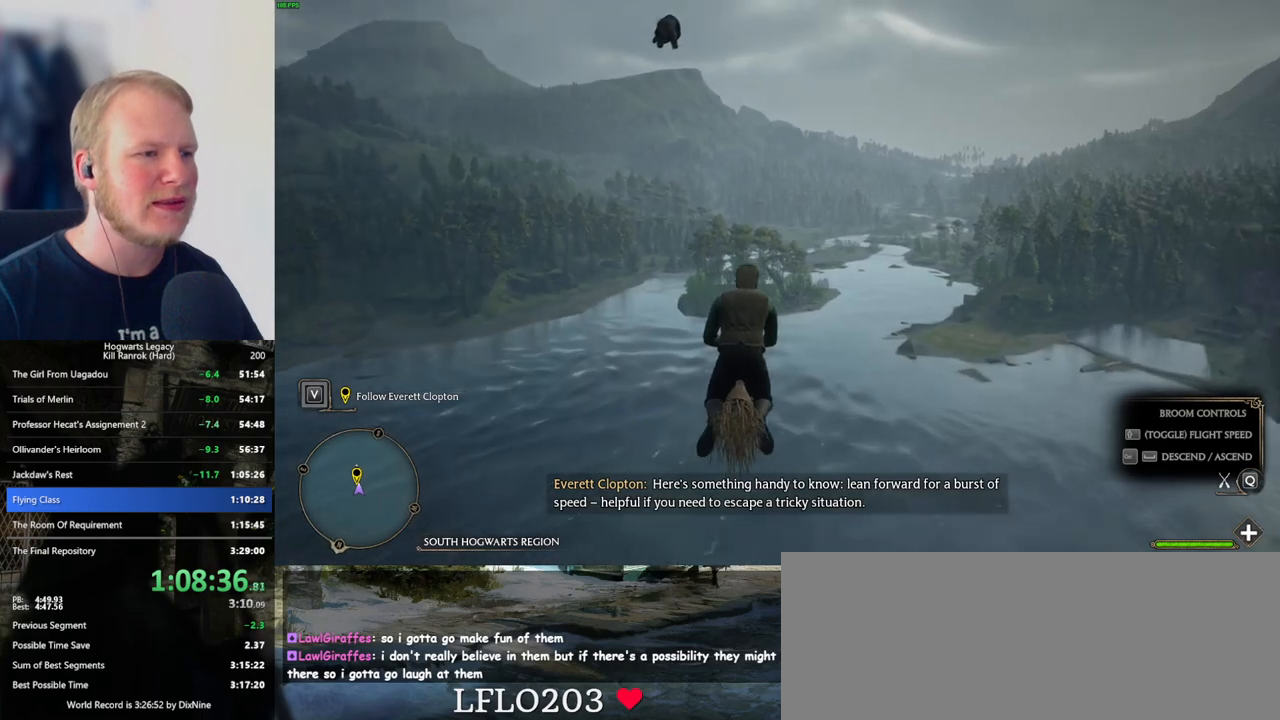
{"keys": ["w"], "mouse": [], "events": [[450, "d", "down"], [500, "d", "up"]]}